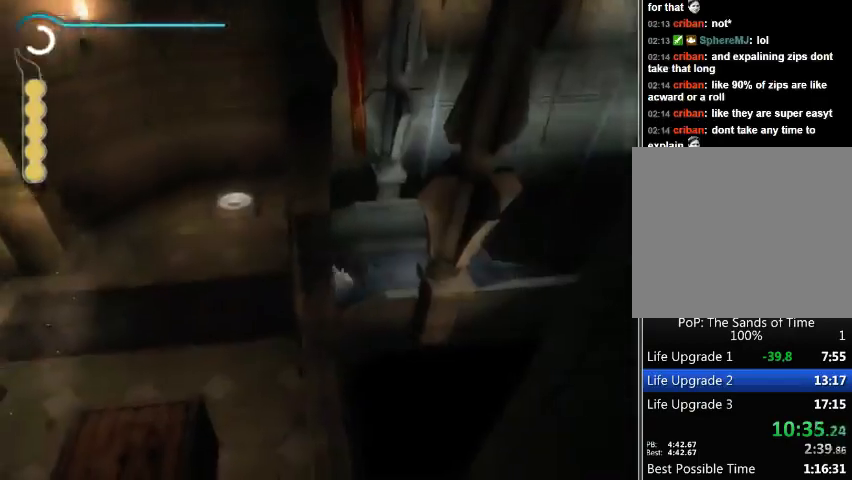
Gameplay with a controller (Xbox layout); each line is a JSON object with the inputs held at the frame after it. "events" lists button and stick changes between this image and that frame as [ms after this image, input, new state], when the widget could be followed in between. Not read: L2 L3 R2 R3.
{"buttons": [], "left_stick": "up-left", "right_stick": "center", "events": [[33, "A", "up"], [433, "left_stick", "up-left"]]}
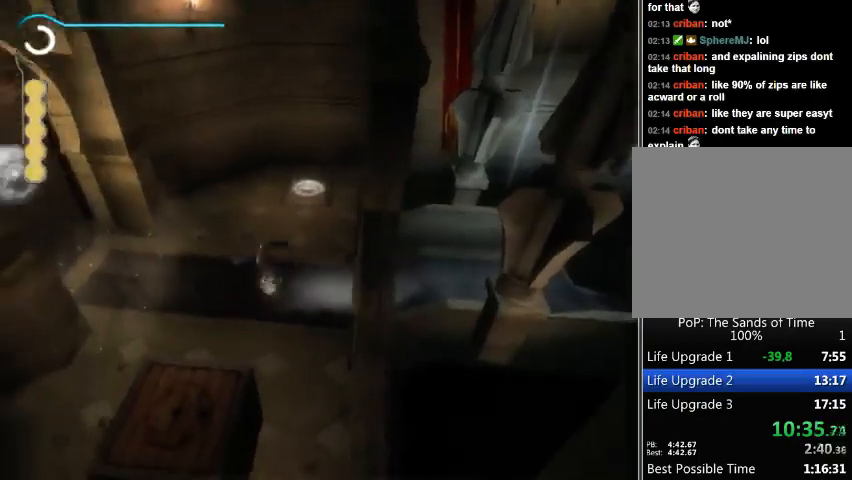
{"buttons": [], "left_stick": "center", "right_stick": "left", "events": [[200, "left_stick", "center"], [500, "right_stick", "left"]]}
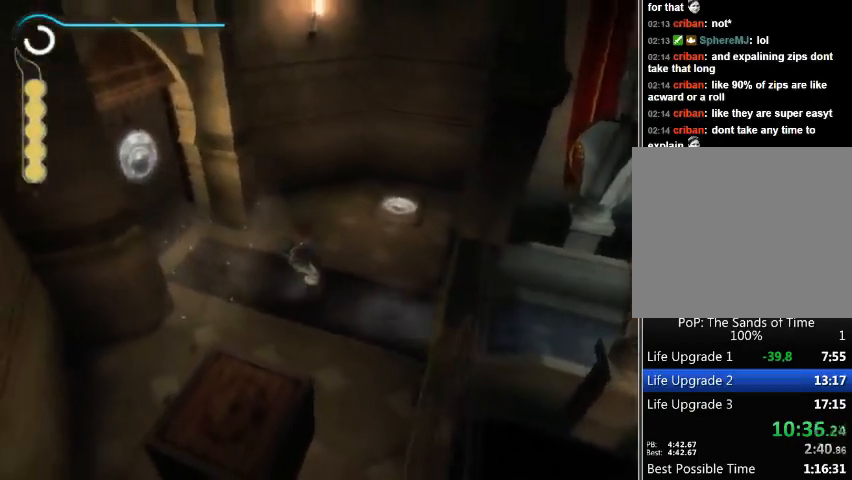
{"buttons": [], "left_stick": "left", "right_stick": "center", "events": [[133, "right_stick", "center"], [433, "left_stick", "left"]]}
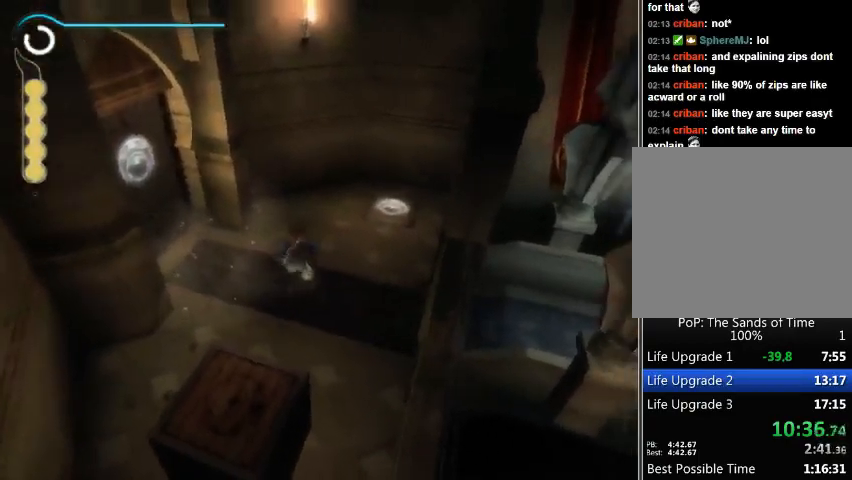
{"buttons": [], "left_stick": "center", "right_stick": "left", "events": [[133, "left_stick", "center"], [300, "right_stick", "left"]]}
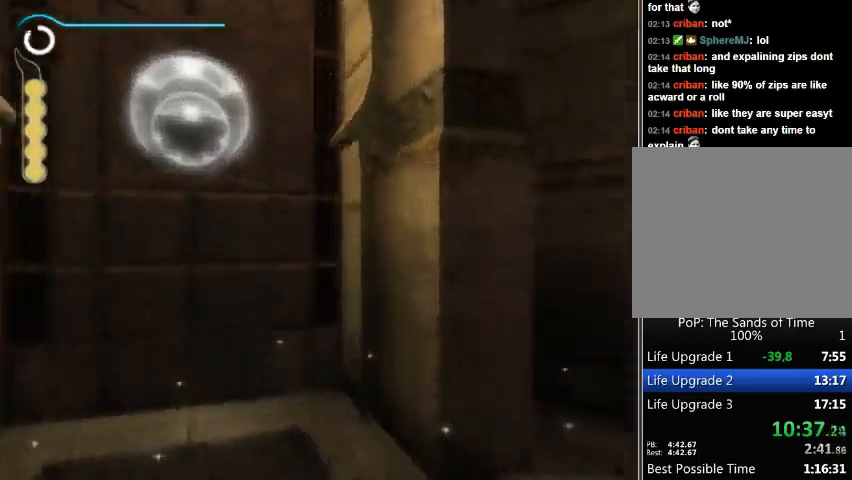
{"buttons": [], "left_stick": "center", "right_stick": "center", "events": [[233, "right_stick", "center"], [400, "right_stick", "left"], [500, "right_stick", "center"]]}
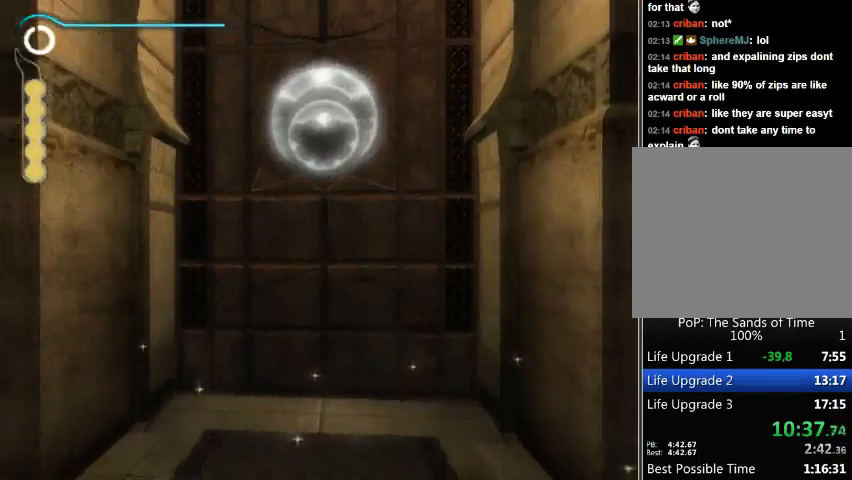
{"buttons": [], "left_stick": "center", "right_stick": "center", "events": [[267, "right_stick", "right"], [333, "right_stick", "center"]]}
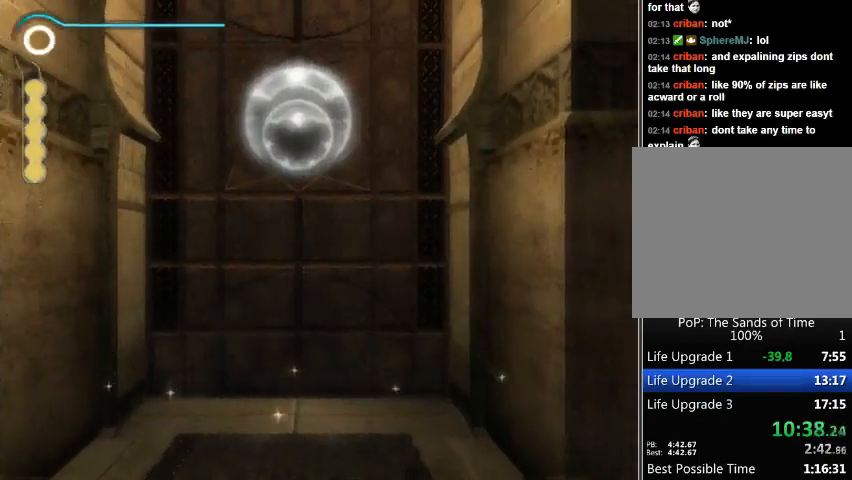
{"buttons": [], "left_stick": "center", "right_stick": "center", "events": [[367, "Y", "down"], [467, "Y", "up"]]}
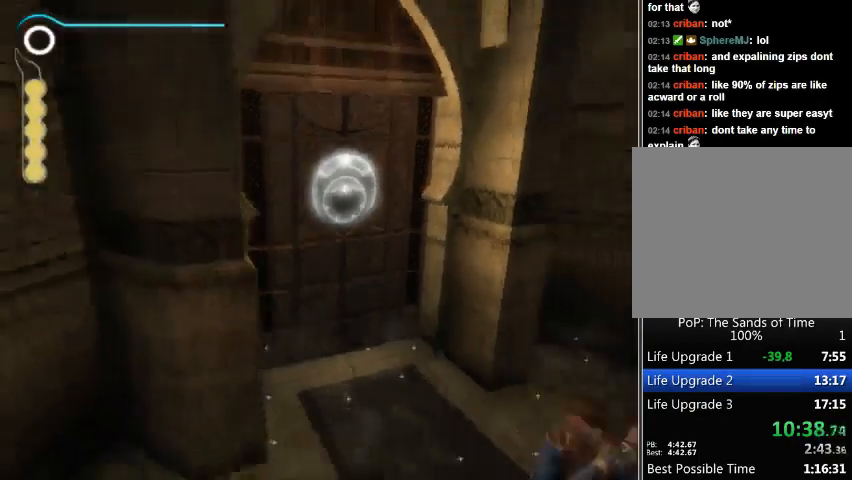
{"buttons": ["Y"], "left_stick": "center", "right_stick": "center", "events": [[467, "Y", "down"]]}
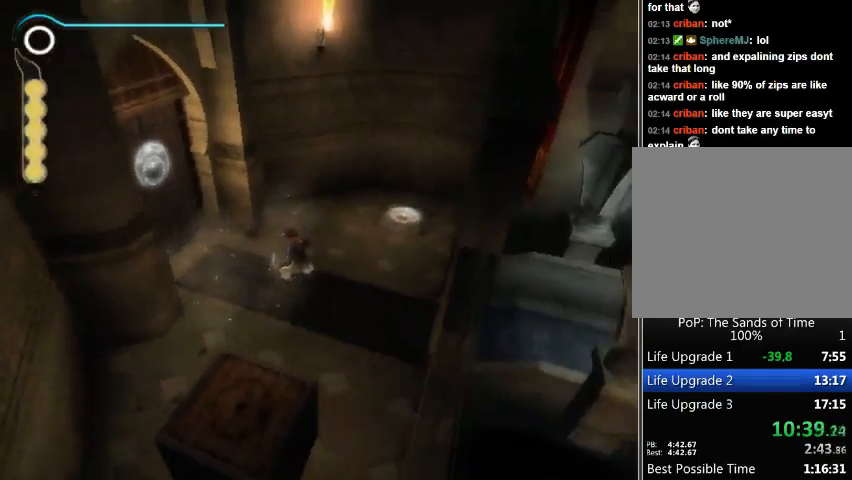
{"buttons": ["R1"], "left_stick": "center", "right_stick": "center", "events": [[67, "Y", "up"], [233, "R1", "down"]]}
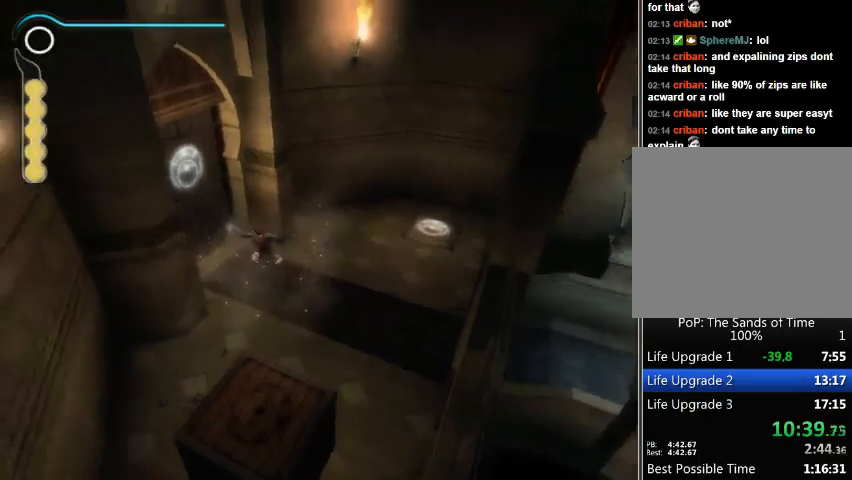
{"buttons": [], "left_stick": "center", "right_stick": "center", "events": [[67, "X", "down"], [167, "R1", "up"], [167, "X", "up"]]}
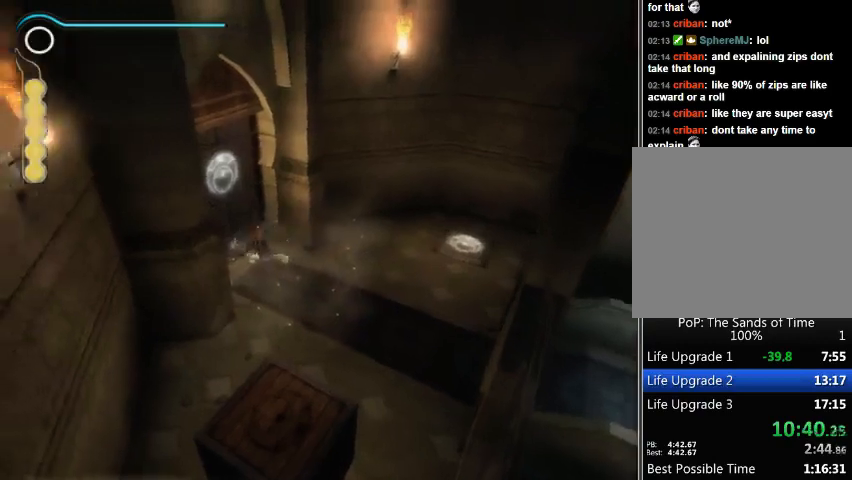
{"buttons": [], "left_stick": "center", "right_stick": "center", "events": []}
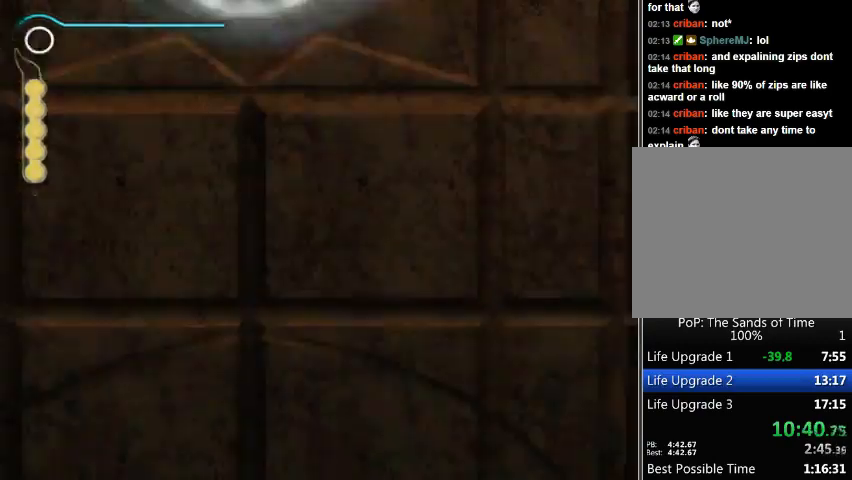
{"buttons": [], "left_stick": "center", "right_stick": "center", "events": []}
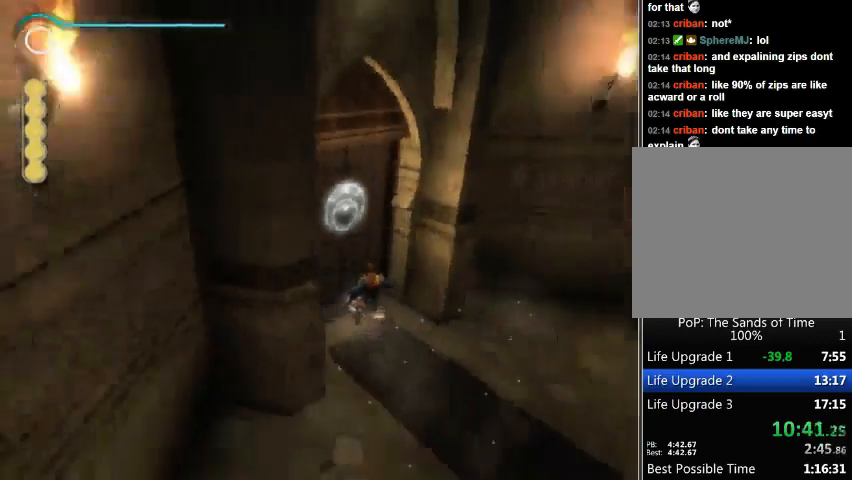
{"buttons": [], "left_stick": "center", "right_stick": "center", "events": []}
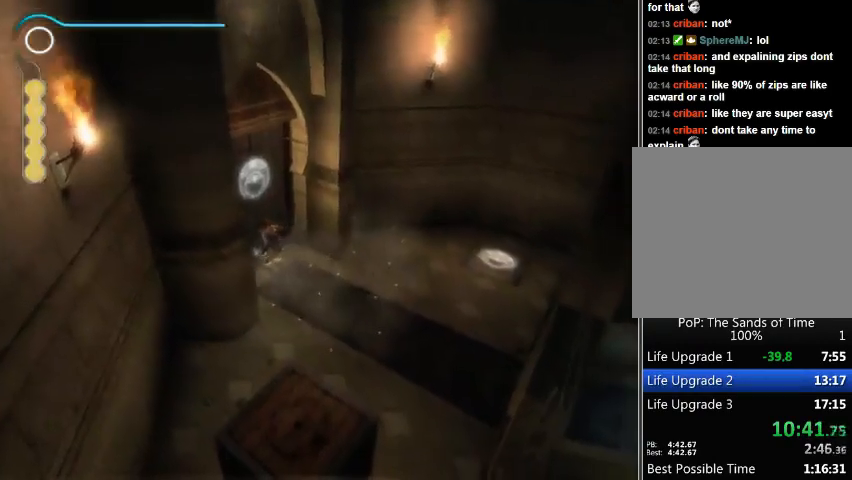
{"buttons": [], "left_stick": "center", "right_stick": "center", "events": []}
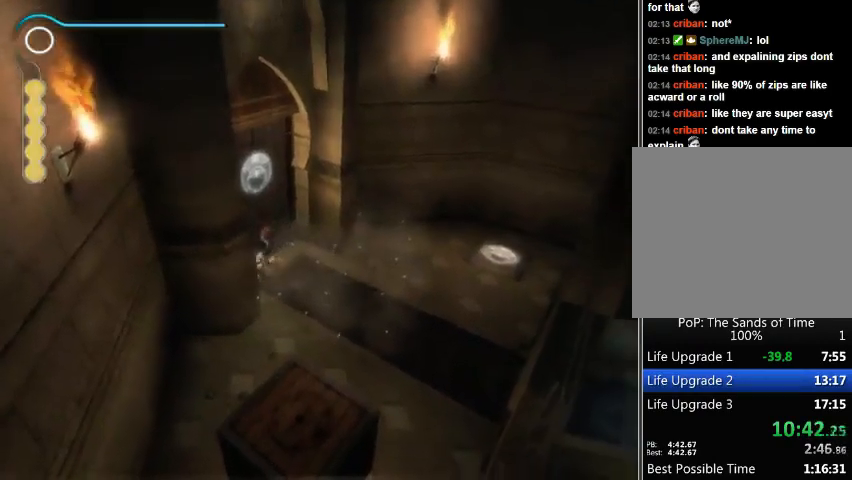
{"buttons": [], "left_stick": "center", "right_stick": "center", "events": []}
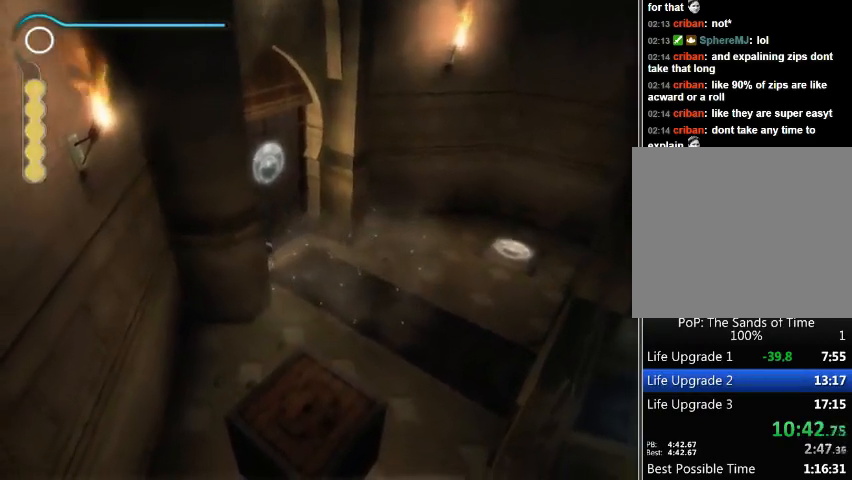
{"buttons": [], "left_stick": "center", "right_stick": "center", "events": []}
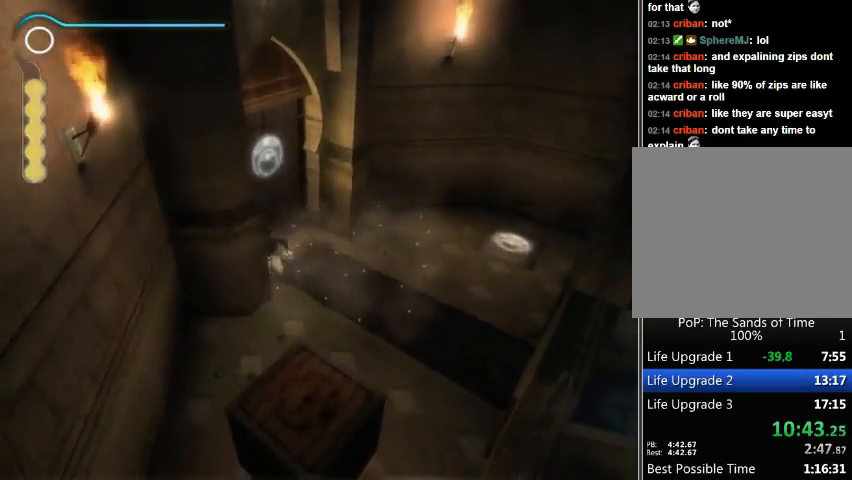
{"buttons": [], "left_stick": "center", "right_stick": "center", "events": []}
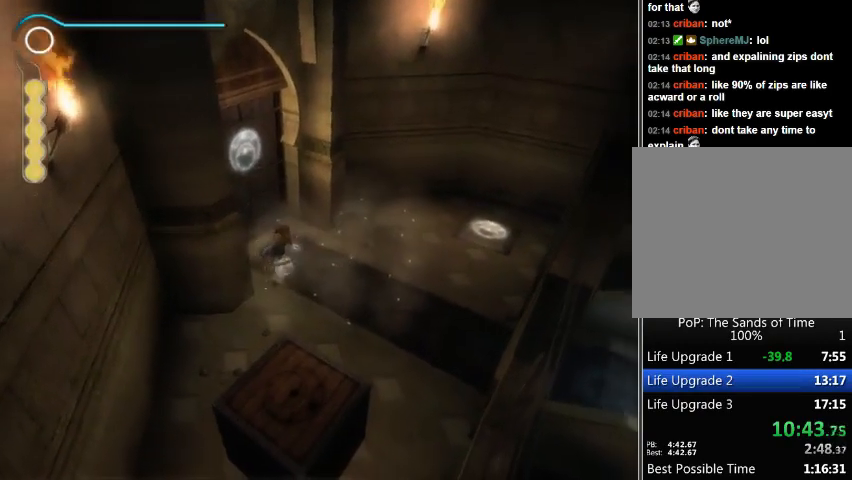
{"buttons": [], "left_stick": "center", "right_stick": "center", "events": []}
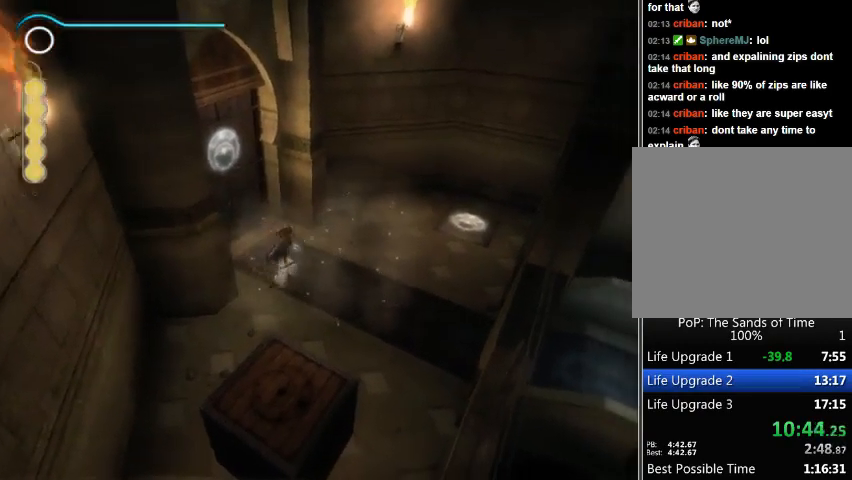
{"buttons": [], "left_stick": "center", "right_stick": "center", "events": []}
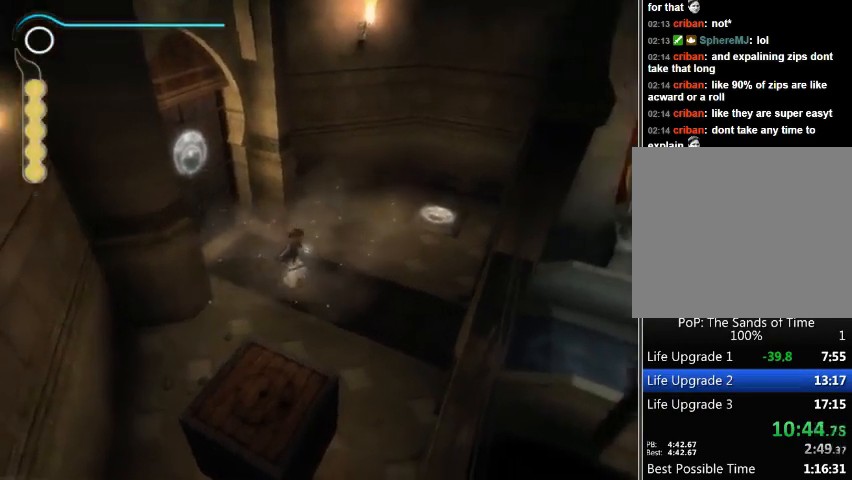
{"buttons": [], "left_stick": "center", "right_stick": "center", "events": []}
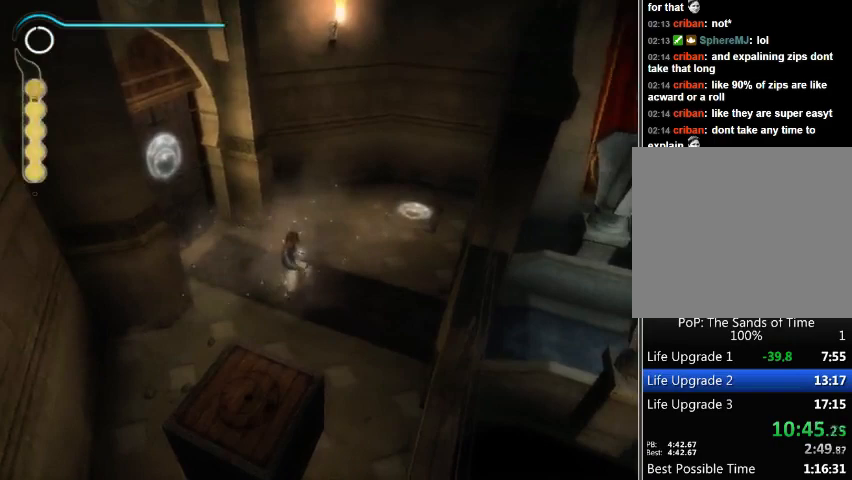
{"buttons": [], "left_stick": "up-left", "right_stick": "center", "events": [[367, "left_stick", "up-left"]]}
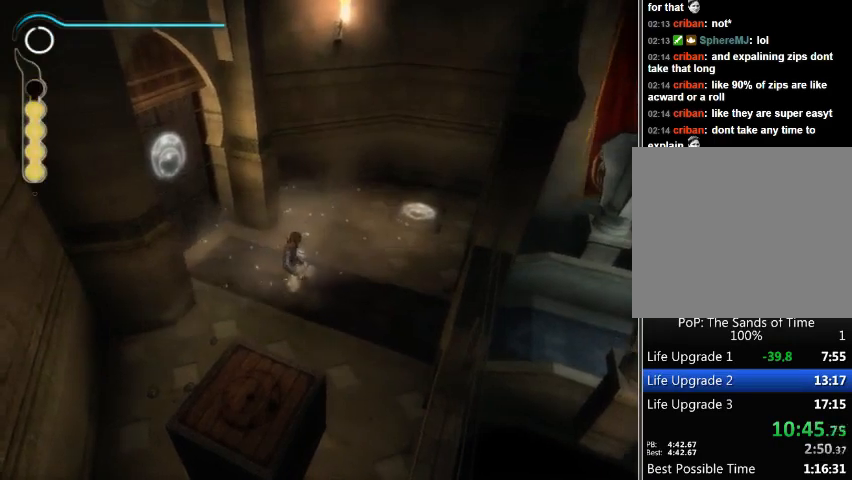
{"buttons": [], "left_stick": "up-left", "right_stick": "center", "events": []}
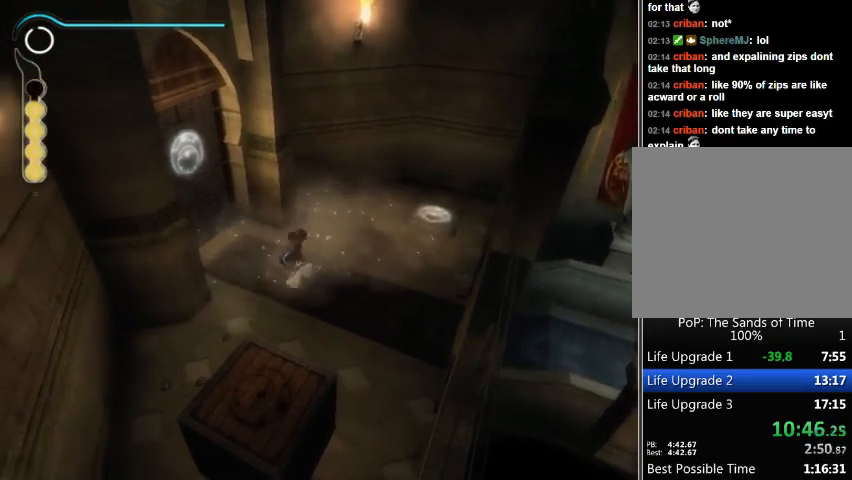
{"buttons": [], "left_stick": "up-left", "right_stick": "center", "events": []}
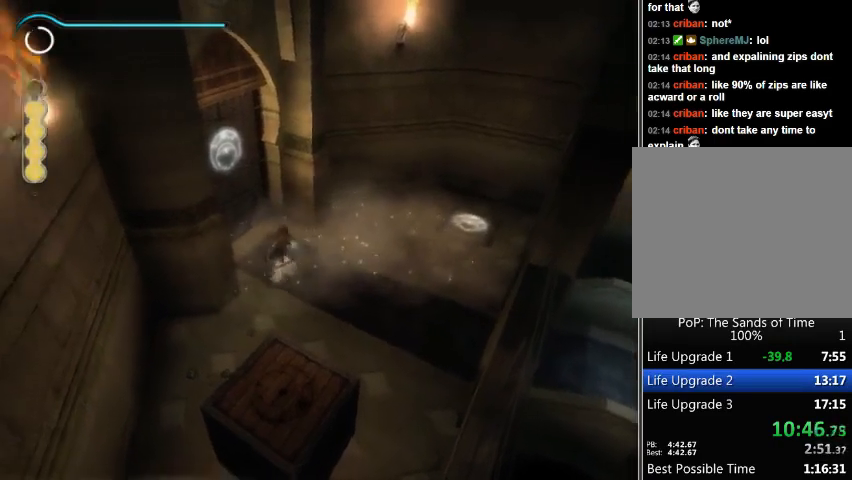
{"buttons": [], "left_stick": "up-left", "right_stick": "center", "events": []}
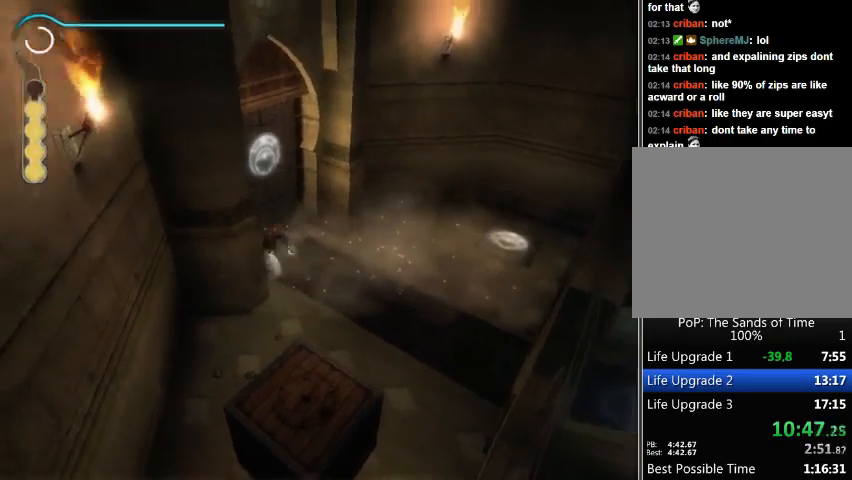
{"buttons": [], "left_stick": "up-left", "right_stick": "center", "events": []}
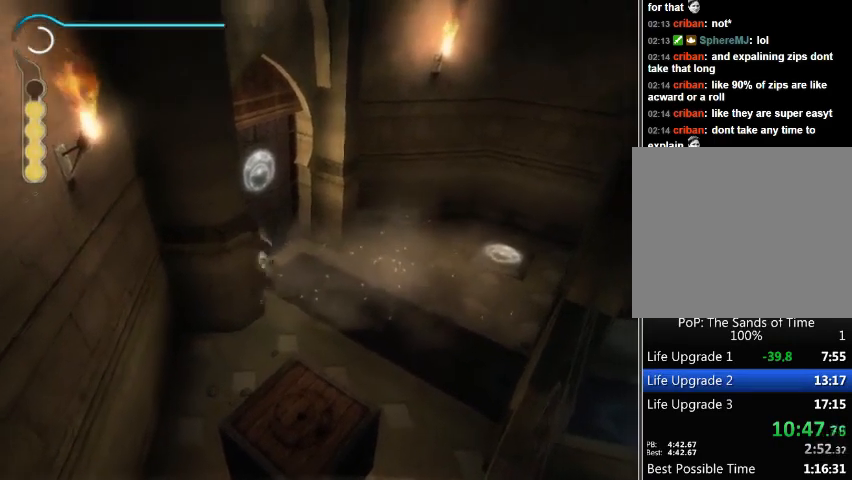
{"buttons": [], "left_stick": "up-left", "right_stick": "center", "events": []}
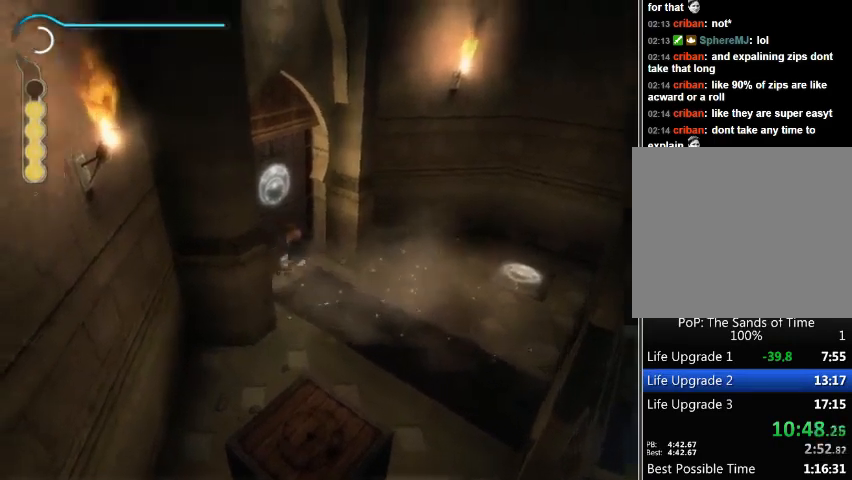
{"buttons": [], "left_stick": "center", "right_stick": "center", "events": [[100, "left_stick", "center"]]}
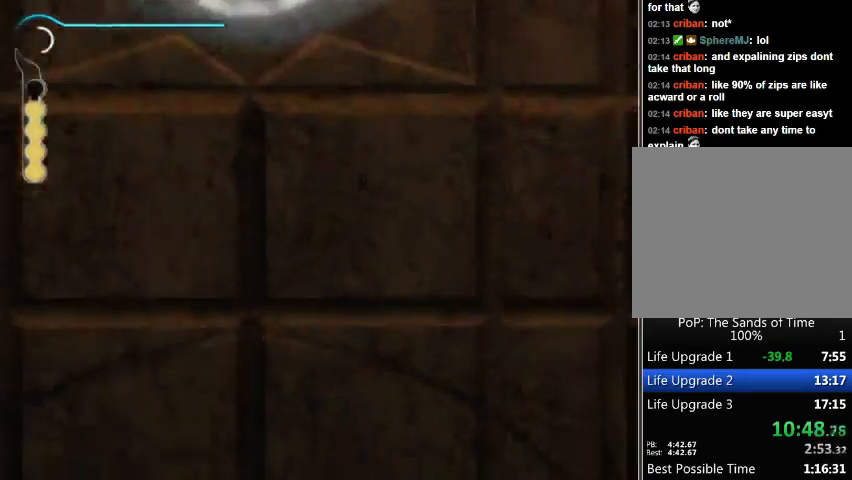
{"buttons": [], "left_stick": "center", "right_stick": "center", "events": []}
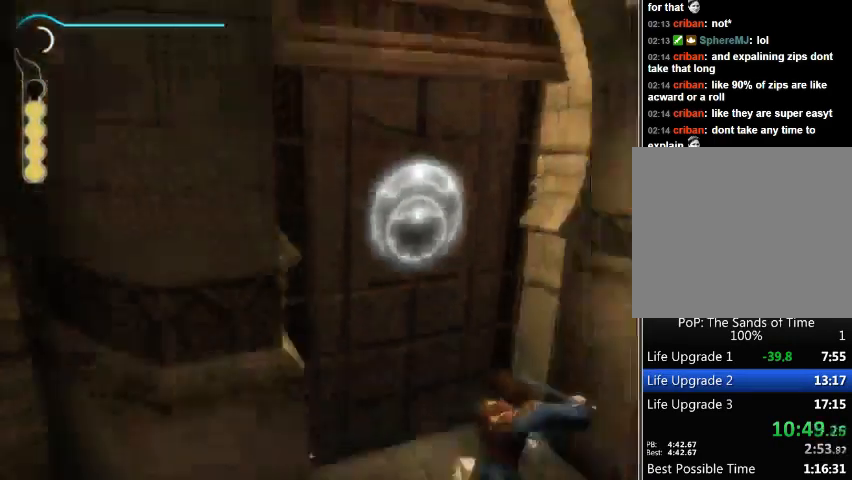
{"buttons": [], "left_stick": "center", "right_stick": "center", "events": []}
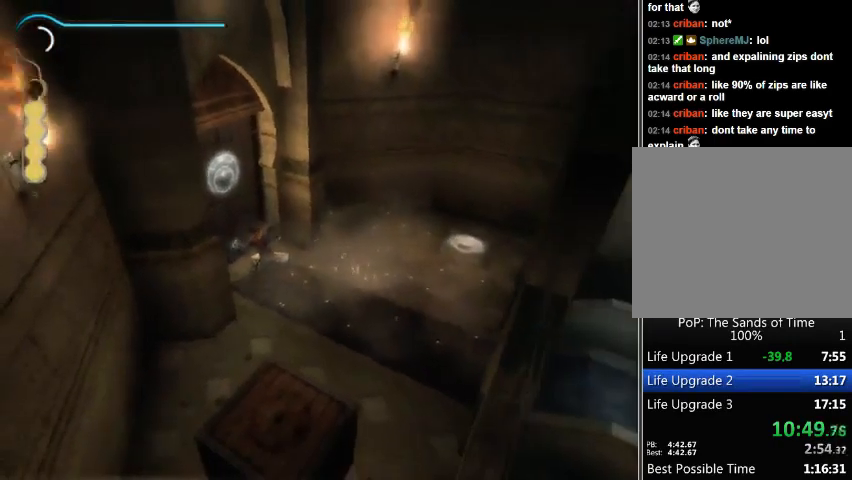
{"buttons": [], "left_stick": "center", "right_stick": "center", "events": []}